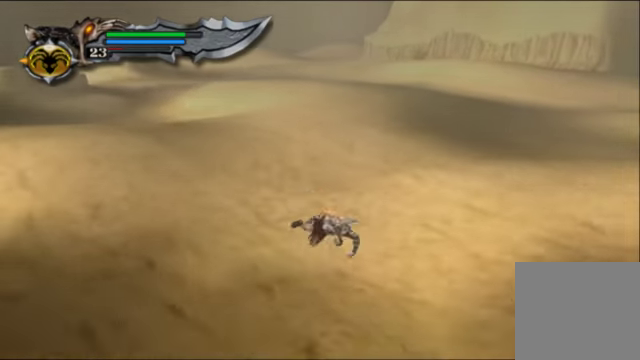
Gameplay with a controller (Xbox layout); each line is a JSON object with the inputs held at the frame after it. "events" lists button and stick changes between this image and that frame as [ms after this image, input, new state], when the widget could be followed in between. Not read: L3 R3.
{"buttons": [], "left_stick": "down-right", "right_stick": "down", "events": [[334, "R1", "down"], [500, "R1", "up"]]}
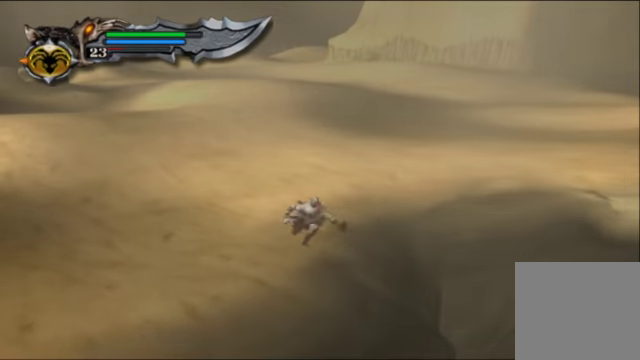
{"buttons": [], "left_stick": "down-right", "right_stick": "down", "events": []}
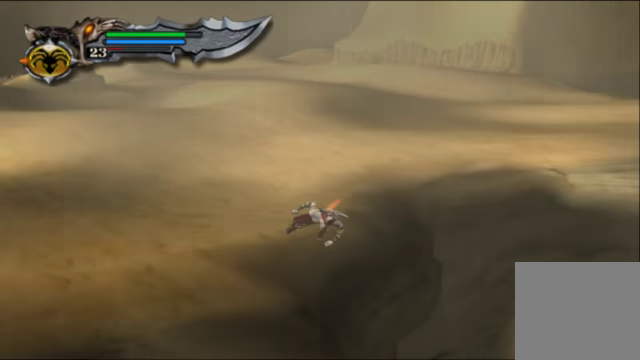
{"buttons": [], "left_stick": "down-right", "right_stick": "down", "events": []}
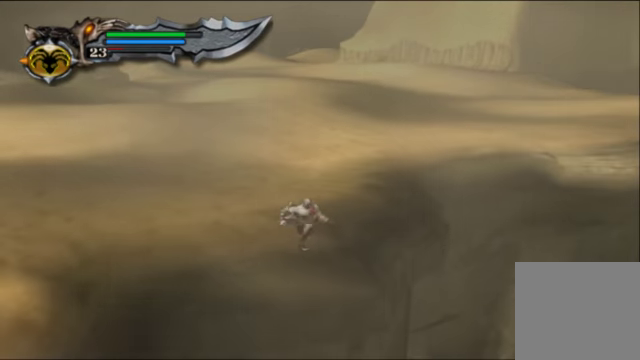
{"buttons": [], "left_stick": "up-right", "right_stick": "right", "events": [[100, "right_stick", "center"], [167, "left_stick", "up-right"], [467, "right_stick", "right"]]}
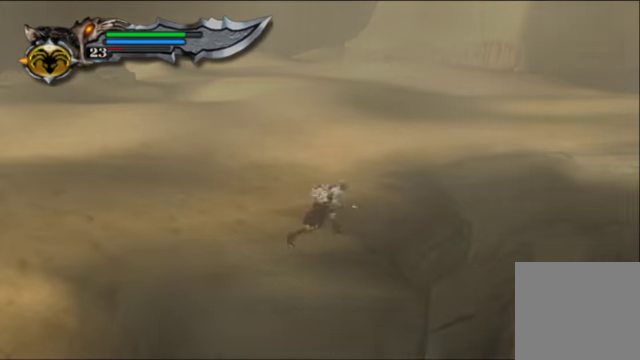
{"buttons": ["R1"], "left_stick": "up-right", "right_stick": "up-right", "events": [[300, "R1", "down"], [400, "right_stick", "up-right"]]}
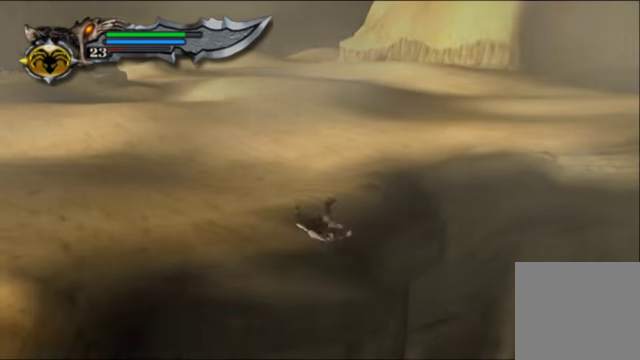
{"buttons": [], "left_stick": "up-right", "right_stick": "up-right", "events": [[100, "R1", "up"]]}
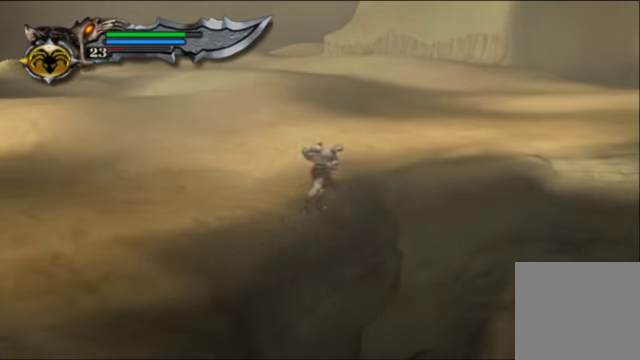
{"buttons": [], "left_stick": "up-right", "right_stick": "up-right", "events": [[134, "R1", "down"], [334, "R1", "up"]]}
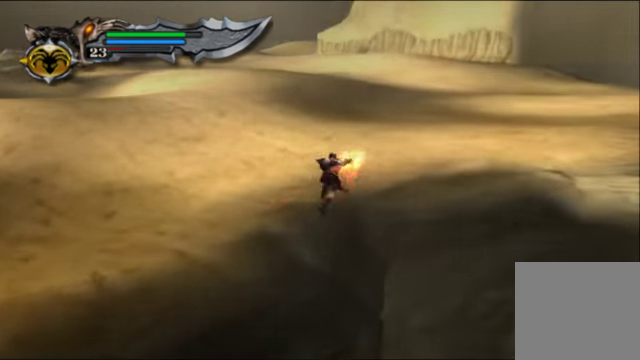
{"buttons": [], "left_stick": "right", "right_stick": "right", "events": [[67, "left_stick", "right"], [267, "right_stick", "right"]]}
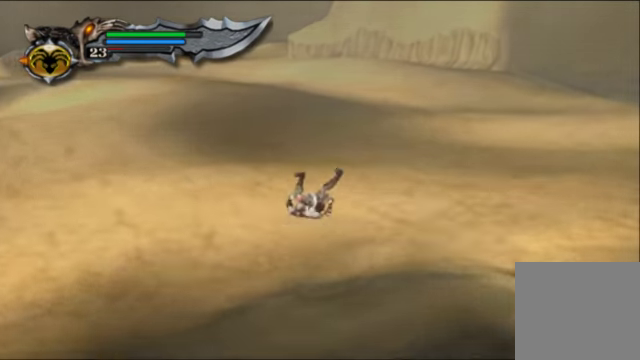
{"buttons": [], "left_stick": "right", "right_stick": "right", "events": [[100, "R1", "down"], [267, "R1", "up"]]}
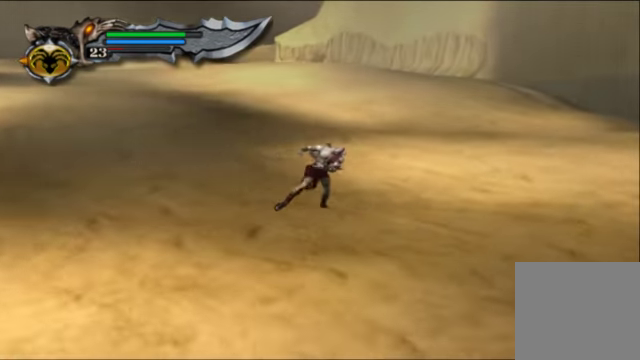
{"buttons": [], "left_stick": "down-right", "right_stick": "down", "events": [[300, "right_stick", "down-right"], [434, "left_stick", "down-right"], [500, "right_stick", "down"]]}
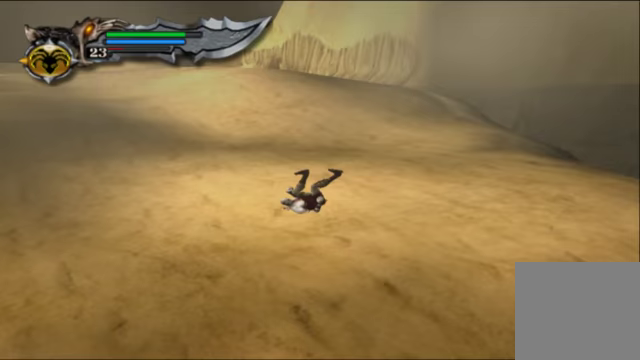
{"buttons": [], "left_stick": "down-right", "right_stick": "down", "events": [[100, "R1", "down"], [267, "R1", "up"]]}
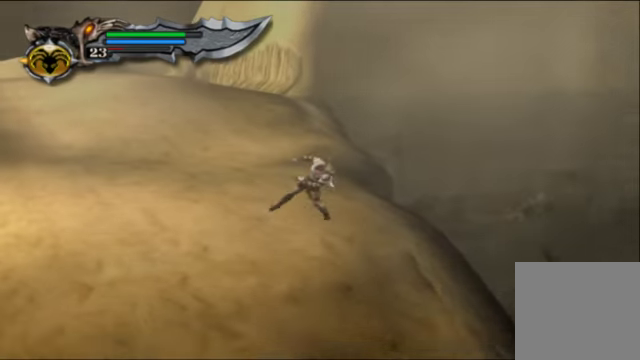
{"buttons": [], "left_stick": "down-left", "right_stick": "center", "events": [[33, "right_stick", "center"], [133, "left_stick", "down"], [433, "left_stick", "down-left"]]}
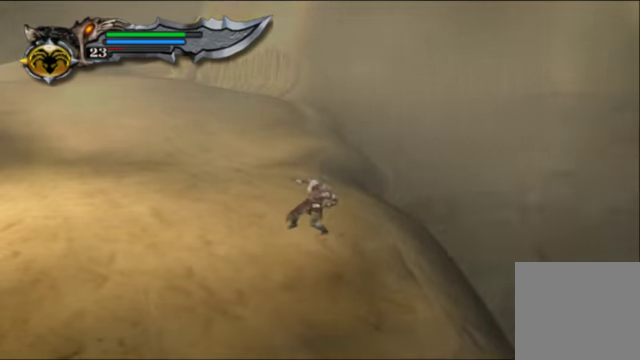
{"buttons": [], "left_stick": "left", "right_stick": "left", "events": [[200, "right_stick", "left"], [333, "left_stick", "left"]]}
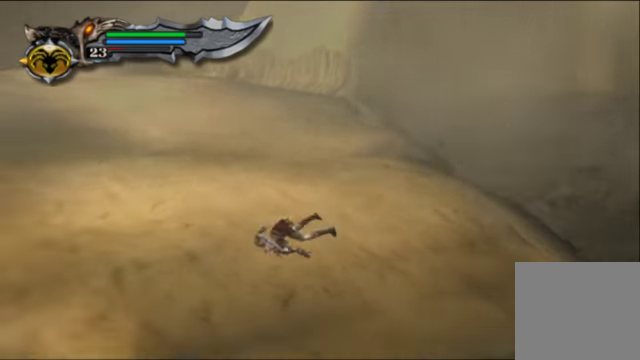
{"buttons": [], "left_stick": "left", "right_stick": "left", "events": [[33, "R1", "down"], [167, "R1", "up"]]}
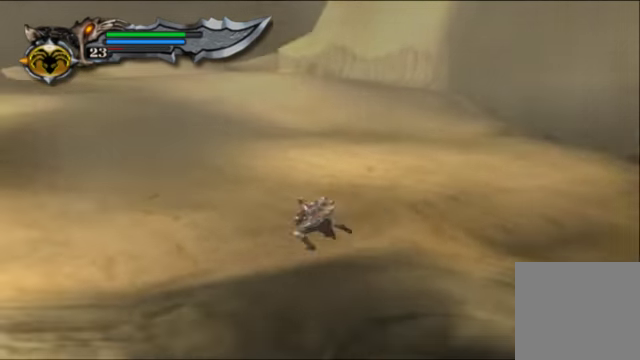
{"buttons": ["R1"], "left_stick": "left", "right_stick": "left", "events": [[67, "R1", "down"]]}
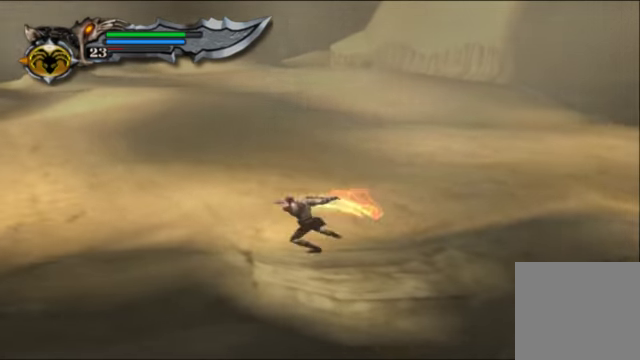
{"buttons": [], "left_stick": "left", "right_stick": "left", "events": [[67, "left_stick", "up-left"], [233, "R1", "up"], [433, "left_stick", "left"]]}
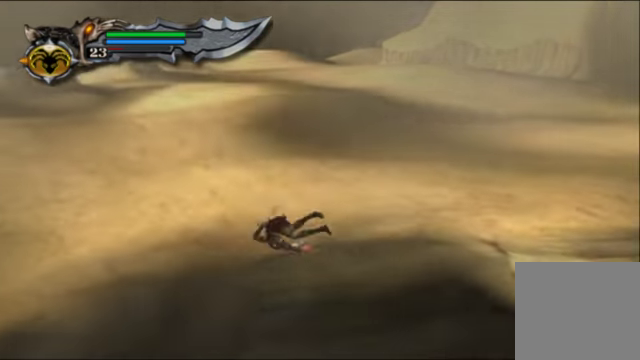
{"buttons": ["R1"], "left_stick": "left", "right_stick": "left", "events": [[233, "R1", "down"]]}
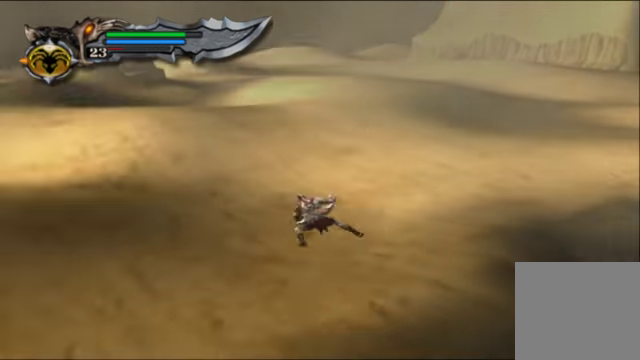
{"buttons": ["R1"], "left_stick": "left", "right_stick": "left", "events": []}
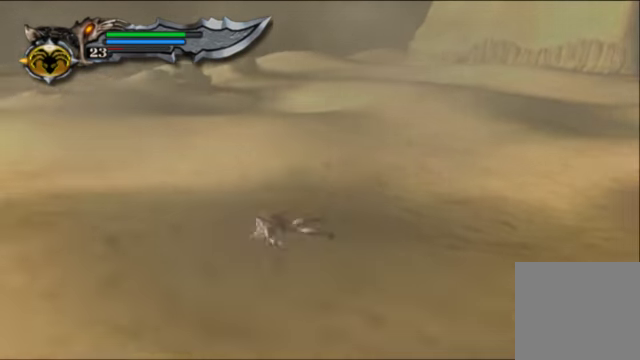
{"buttons": ["R1"], "left_stick": "left", "right_stick": "left", "events": [[200, "R1", "up"], [467, "R1", "down"]]}
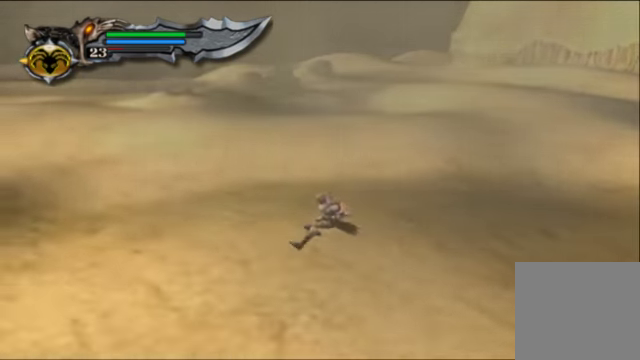
{"buttons": [], "left_stick": "left", "right_stick": "left", "events": [[133, "R1", "up"]]}
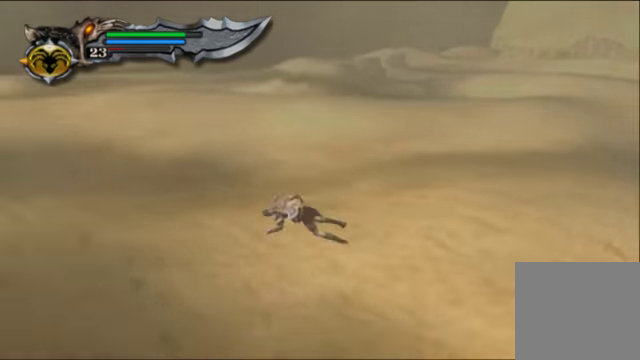
{"buttons": [], "left_stick": "left", "right_stick": "left", "events": [[333, "R1", "down"], [466, "R1", "up"]]}
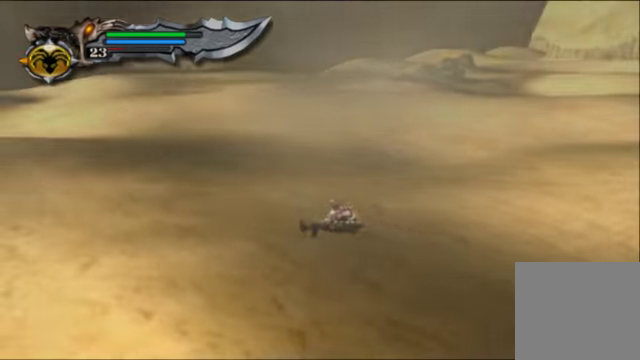
{"buttons": [], "left_stick": "left", "right_stick": "left", "events": [[366, "R1", "down"], [500, "R1", "up"]]}
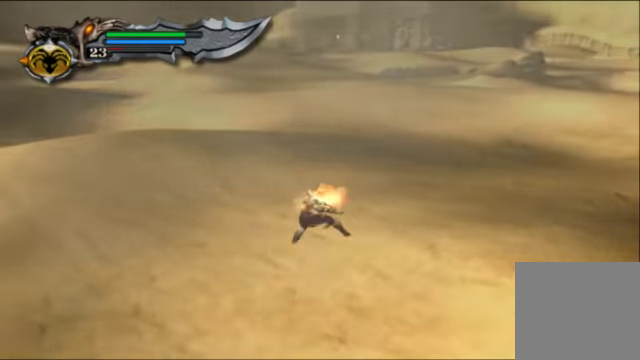
{"buttons": [], "left_stick": "left", "right_stick": "left", "events": []}
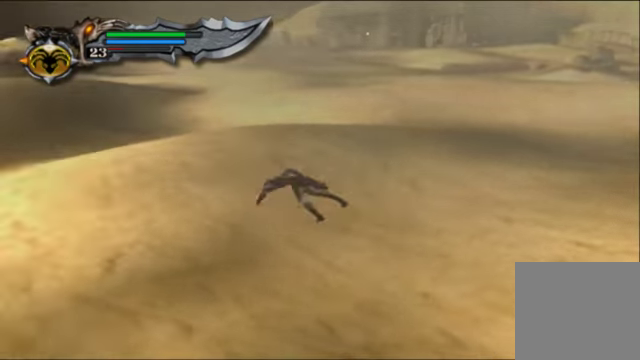
{"buttons": [], "left_stick": "up-left", "right_stick": "left", "events": [[300, "R1", "down"], [300, "left_stick", "up-left"], [466, "R1", "up"]]}
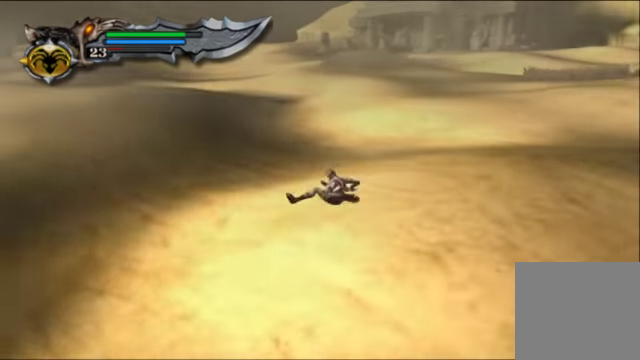
{"buttons": [], "left_stick": "up-left", "right_stick": "left", "events": [[400, "R1", "down"], [500, "R1", "up"]]}
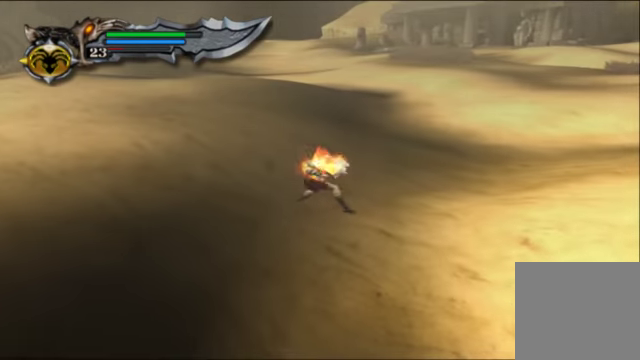
{"buttons": [], "left_stick": "up-left", "right_stick": "left", "events": []}
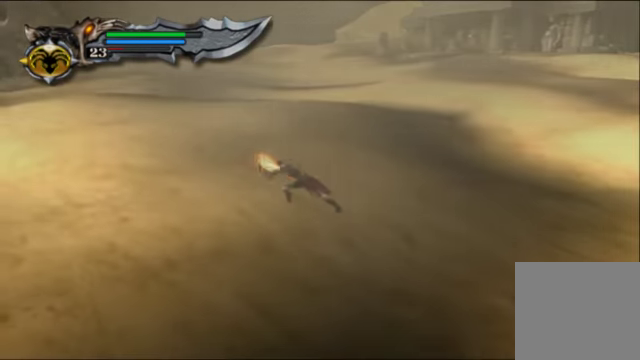
{"buttons": [], "left_stick": "up-left", "right_stick": "left", "events": [[300, "R1", "down"], [433, "R1", "up"]]}
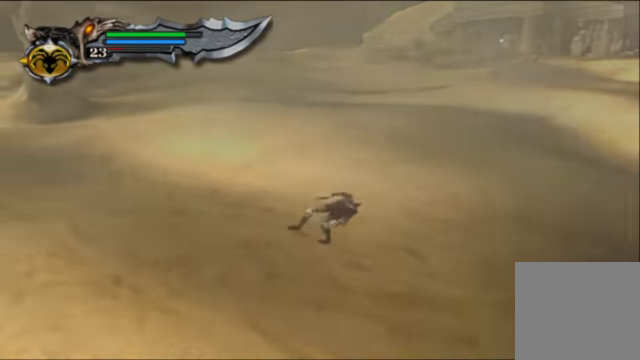
{"buttons": [], "left_stick": "up-left", "right_stick": "up-left", "events": [[133, "right_stick", "up-left"], [266, "R1", "down"], [433, "R1", "up"]]}
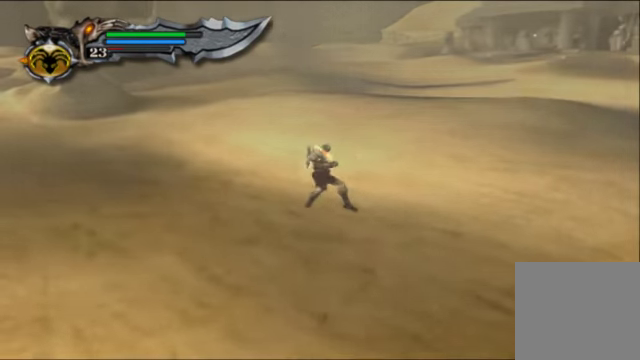
{"buttons": [], "left_stick": "up-left", "right_stick": "up-left", "events": []}